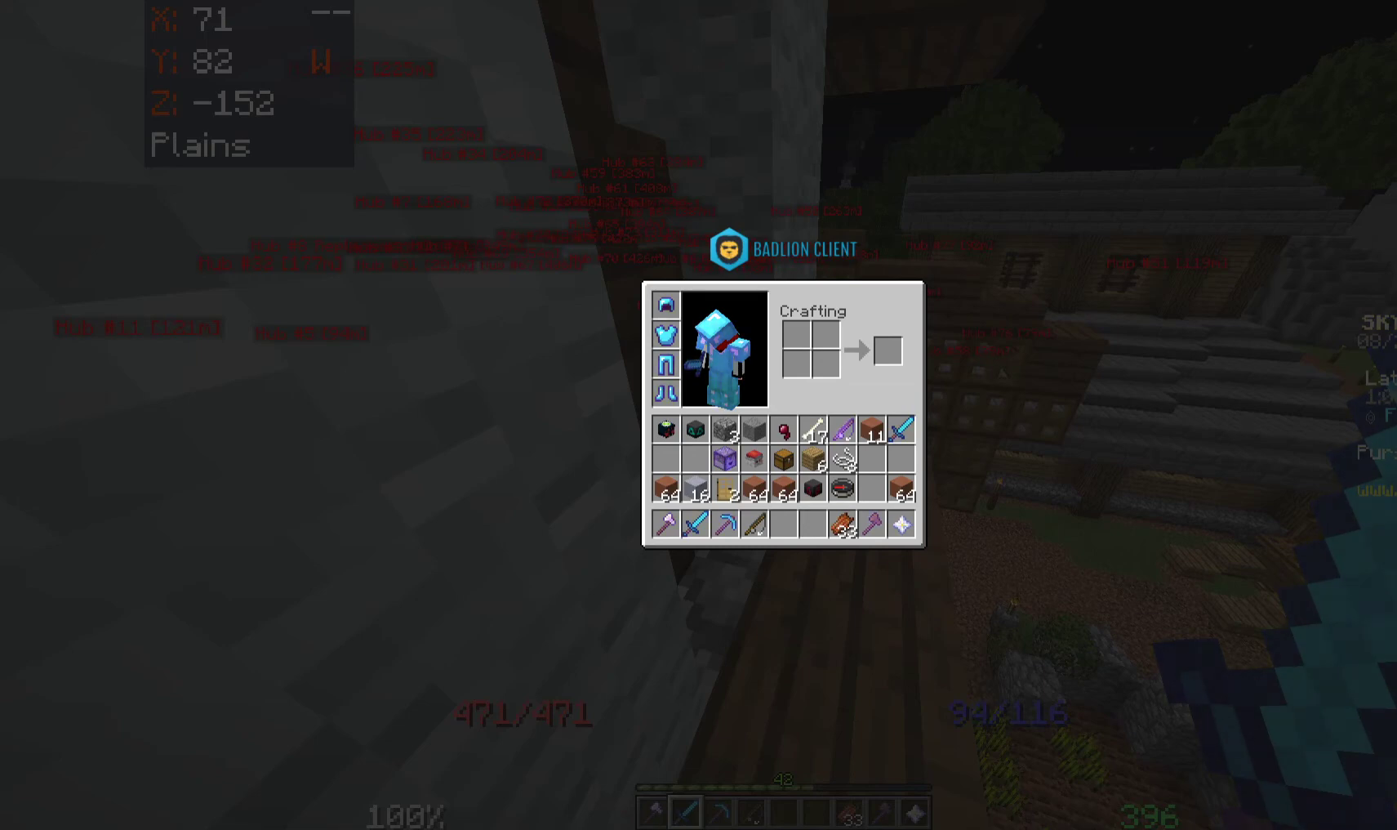
Gameplay with keyboard and mouse; each line is a JSON object with the keys and mouse buttons held at the frame after it. "events" lists presses ("down") and releases ("up") of "a", "d", "s", "space", "w", "mouse_left" and "mouse_right" between this image and that frame as [ms after this image, input, new state], when the widget could be followed in between. "mouse_left", "mouse_right" = the "left", "right" buttons of the "mouse" list. No other keys are recorded. Fast repeated clicks can show as one long hold. Mouse movement is not recorded.
{"keys": [], "mouse": [], "events": []}
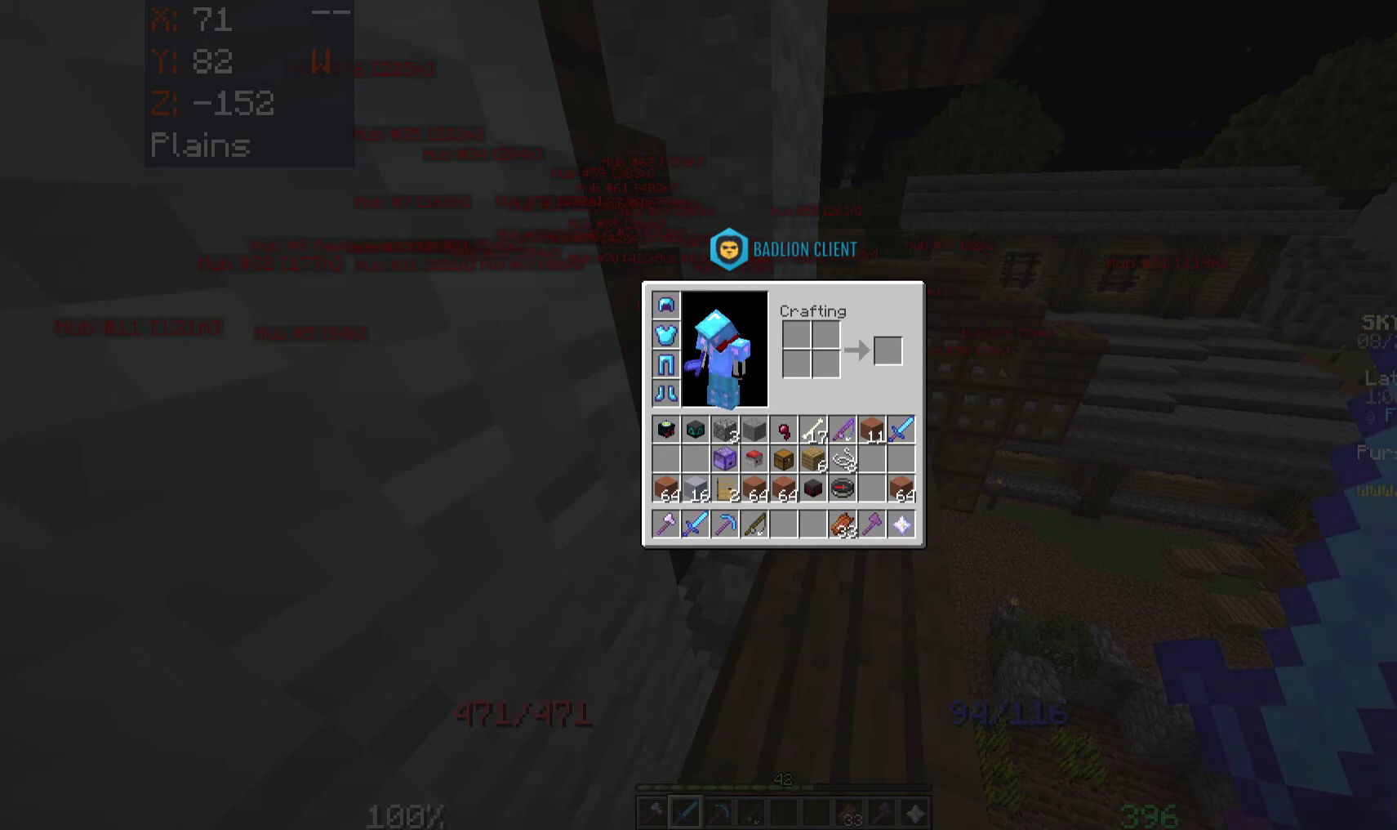
{"keys": [], "mouse": [], "events": []}
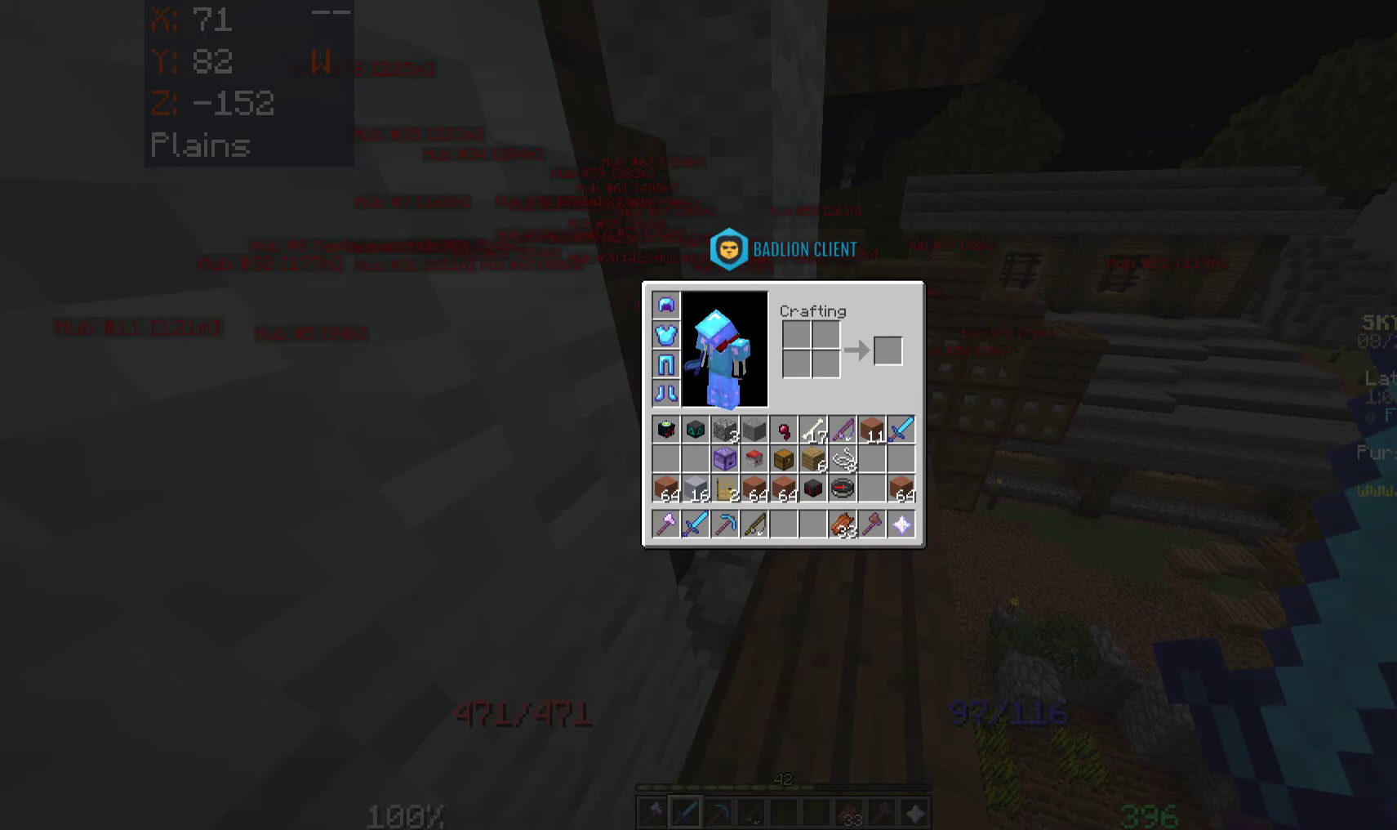
{"keys": [], "mouse": [], "events": []}
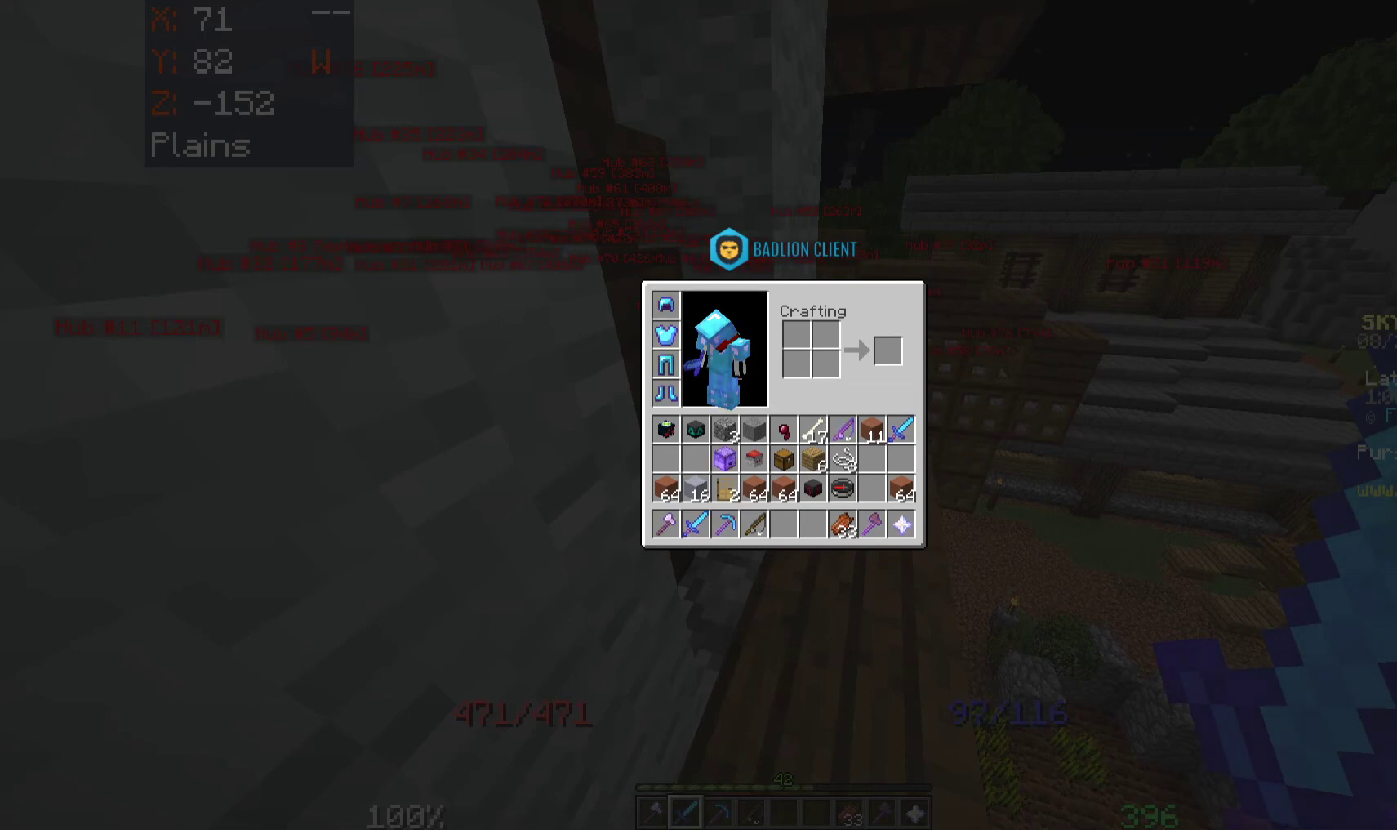
{"keys": [], "mouse": [], "events": []}
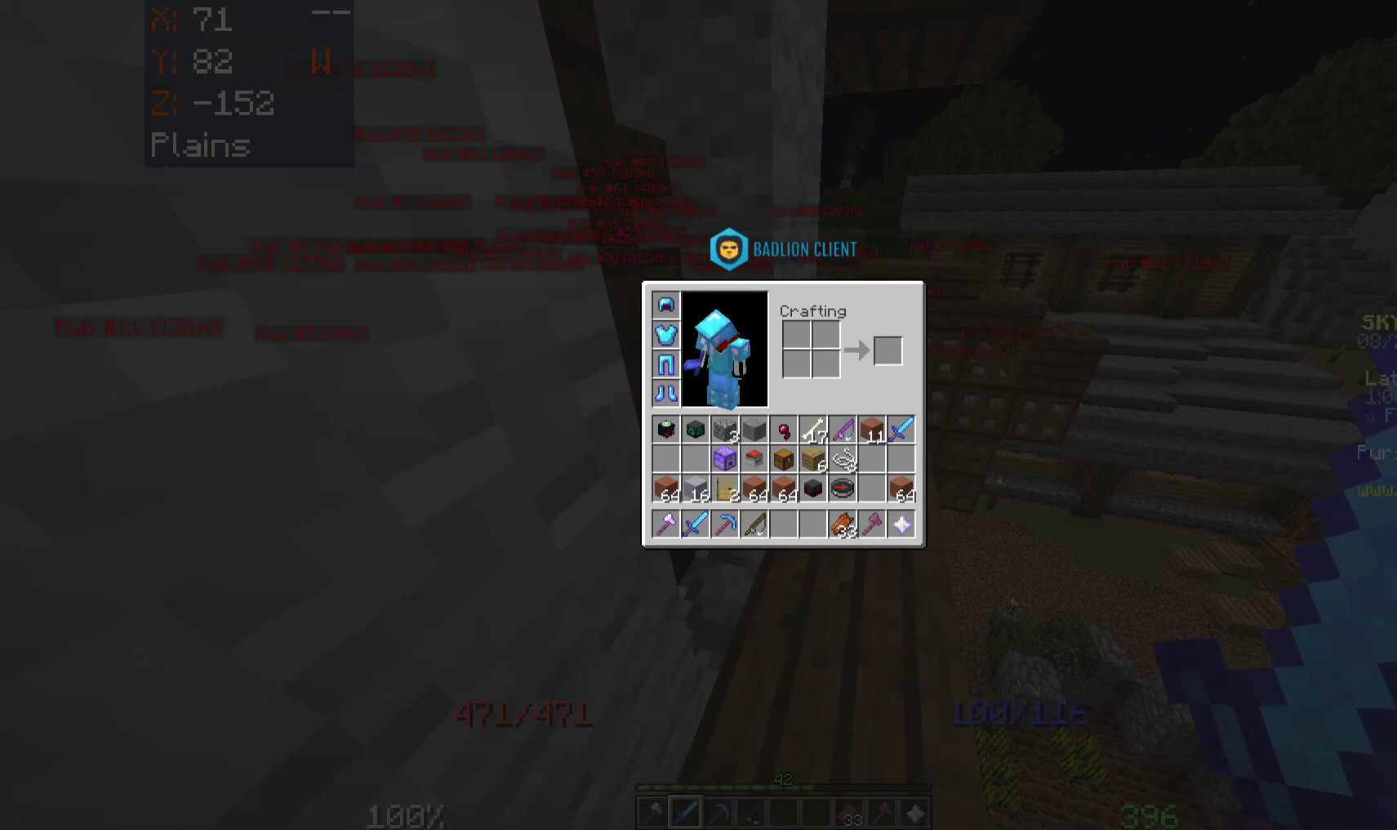
{"keys": [], "mouse": [], "events": []}
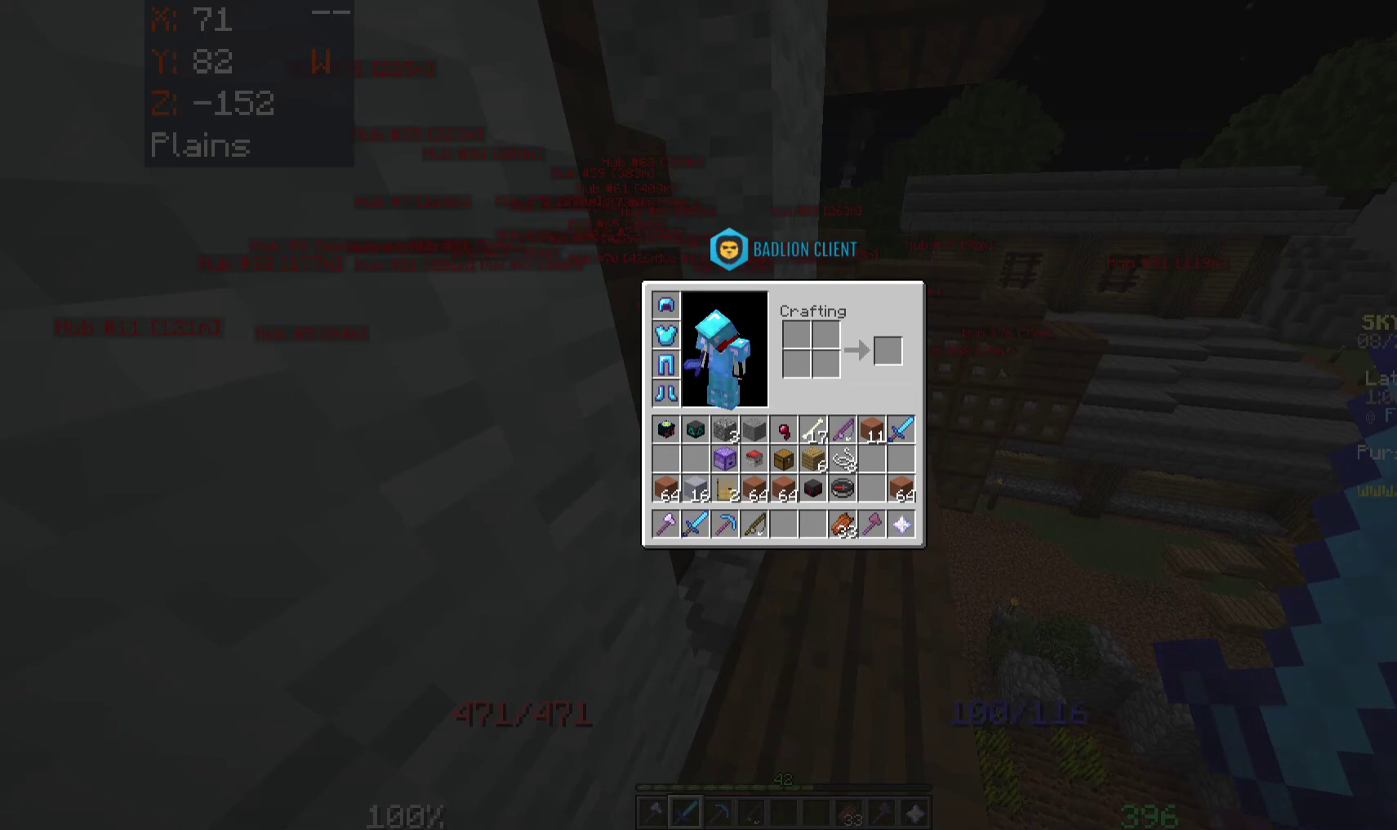
{"keys": [], "mouse": [], "events": []}
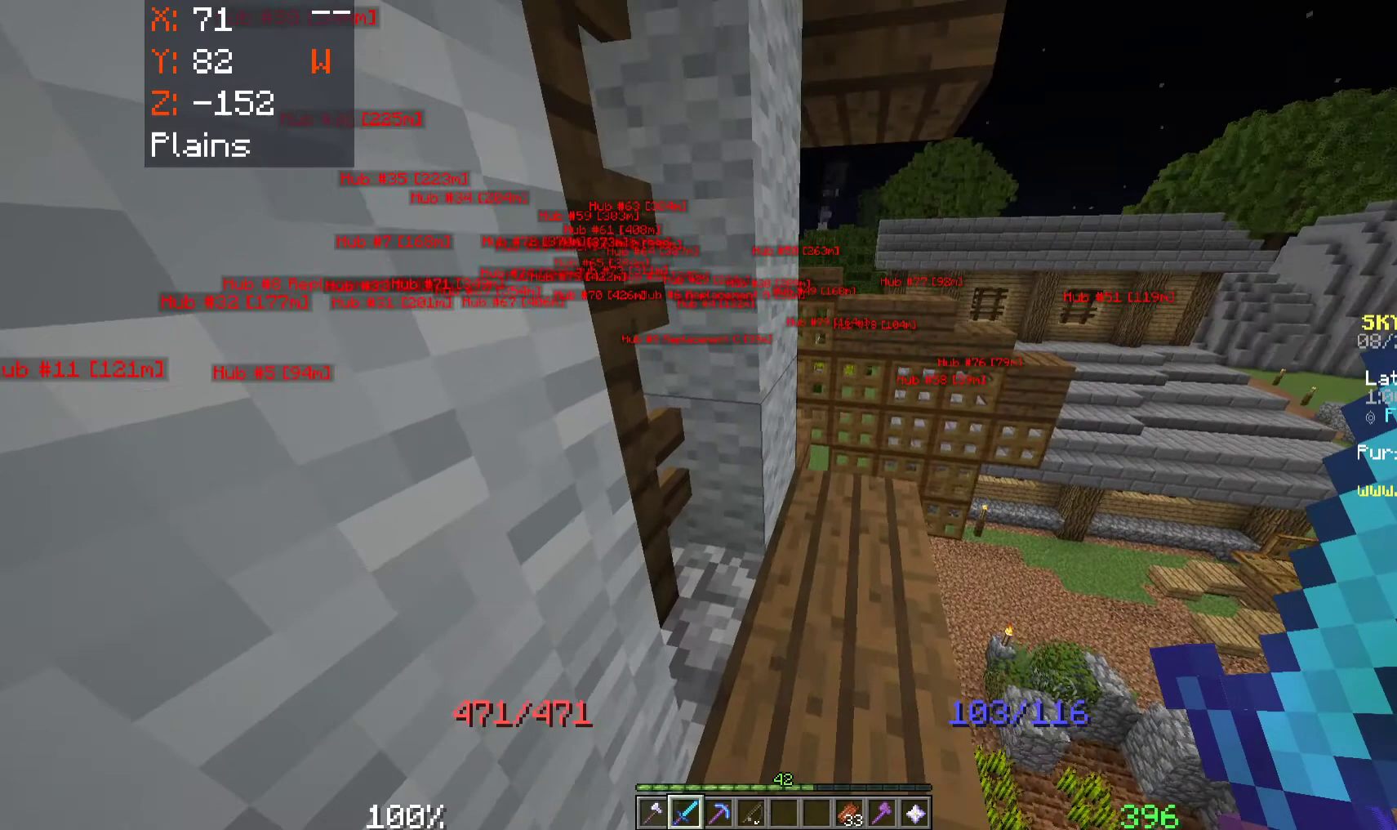
{"keys": ["d", "w"], "mouse": [], "events": [[350, "w", "down"], [433, "d", "down"]]}
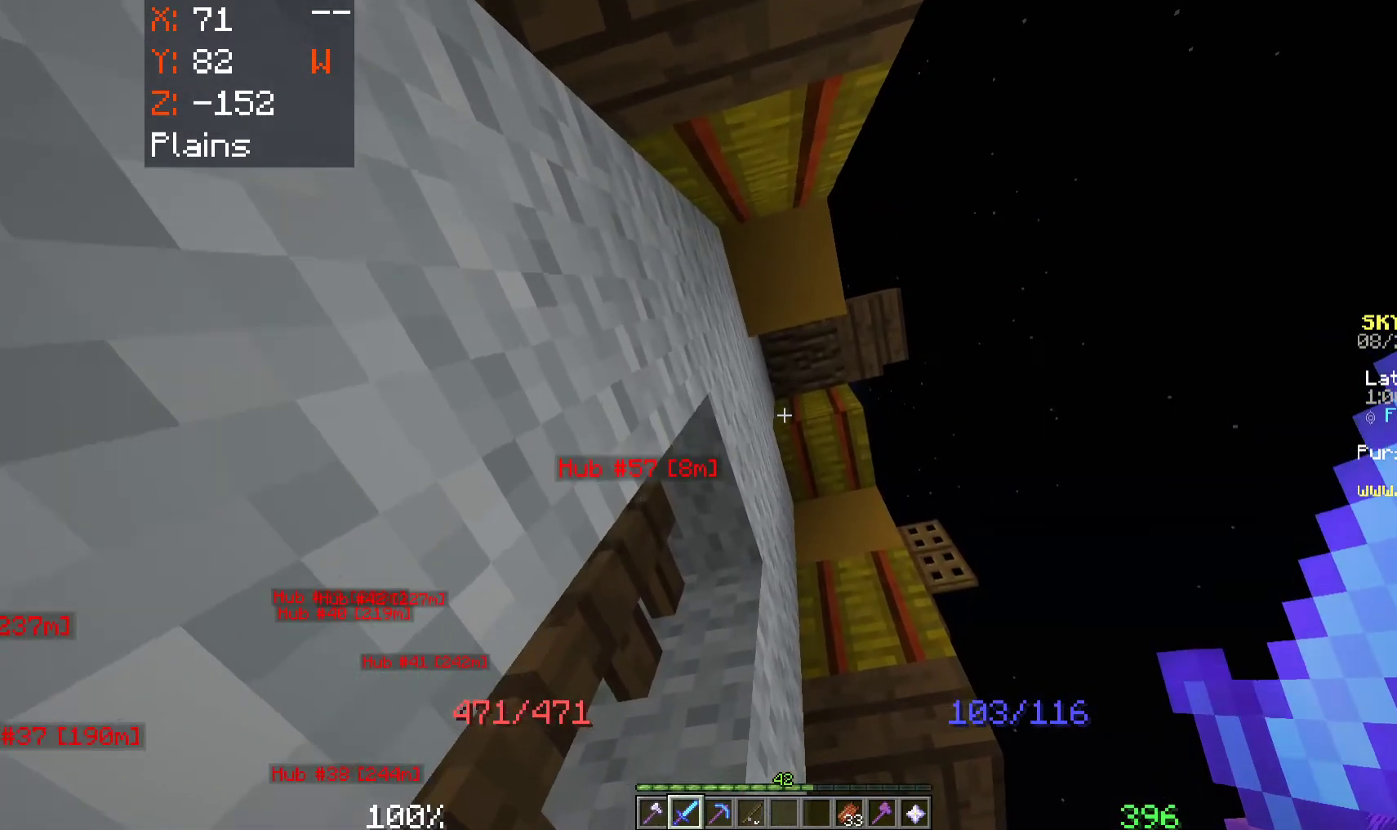
{"keys": ["d", "w"], "mouse": [], "events": []}
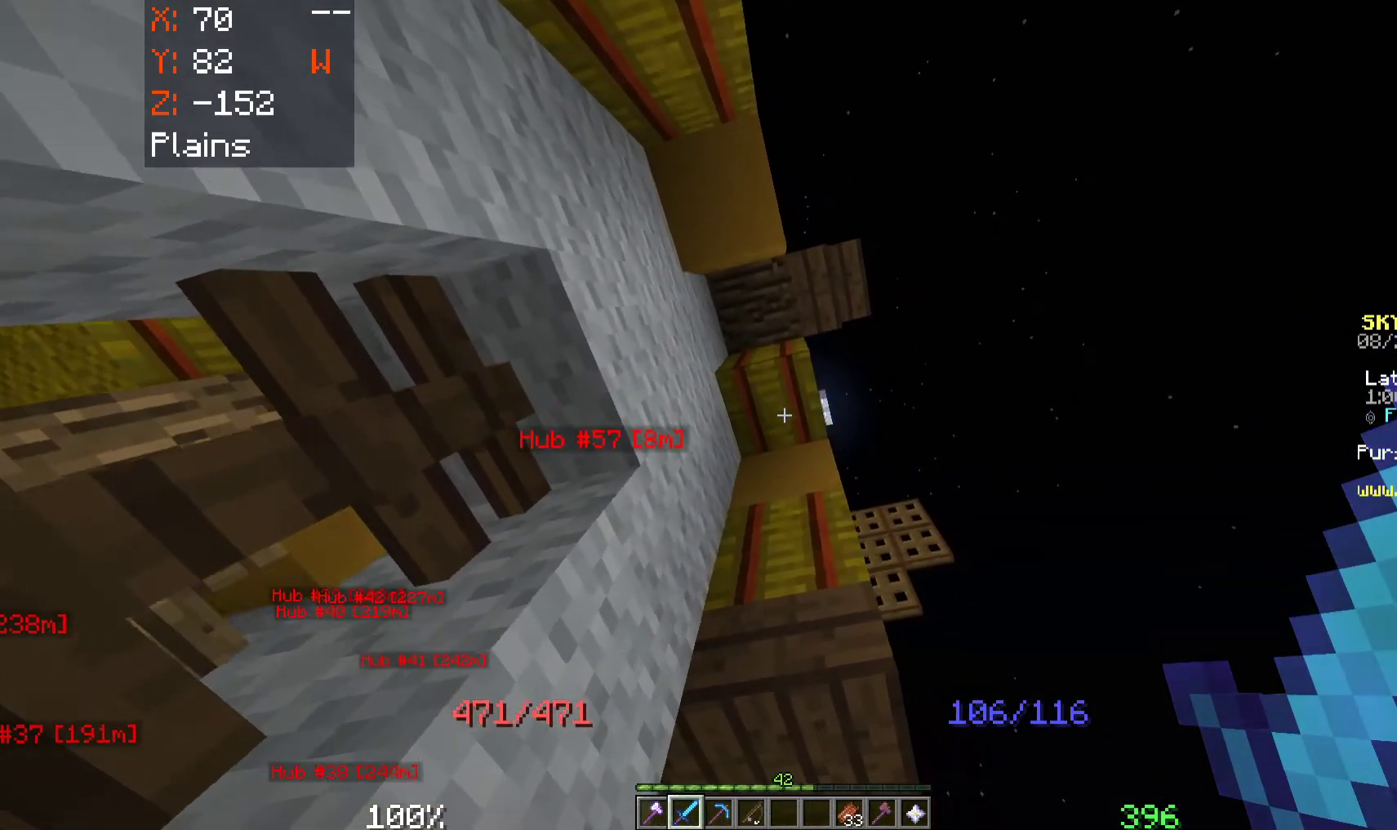
{"keys": ["d"], "mouse": [], "events": [[350, "w", "up"]]}
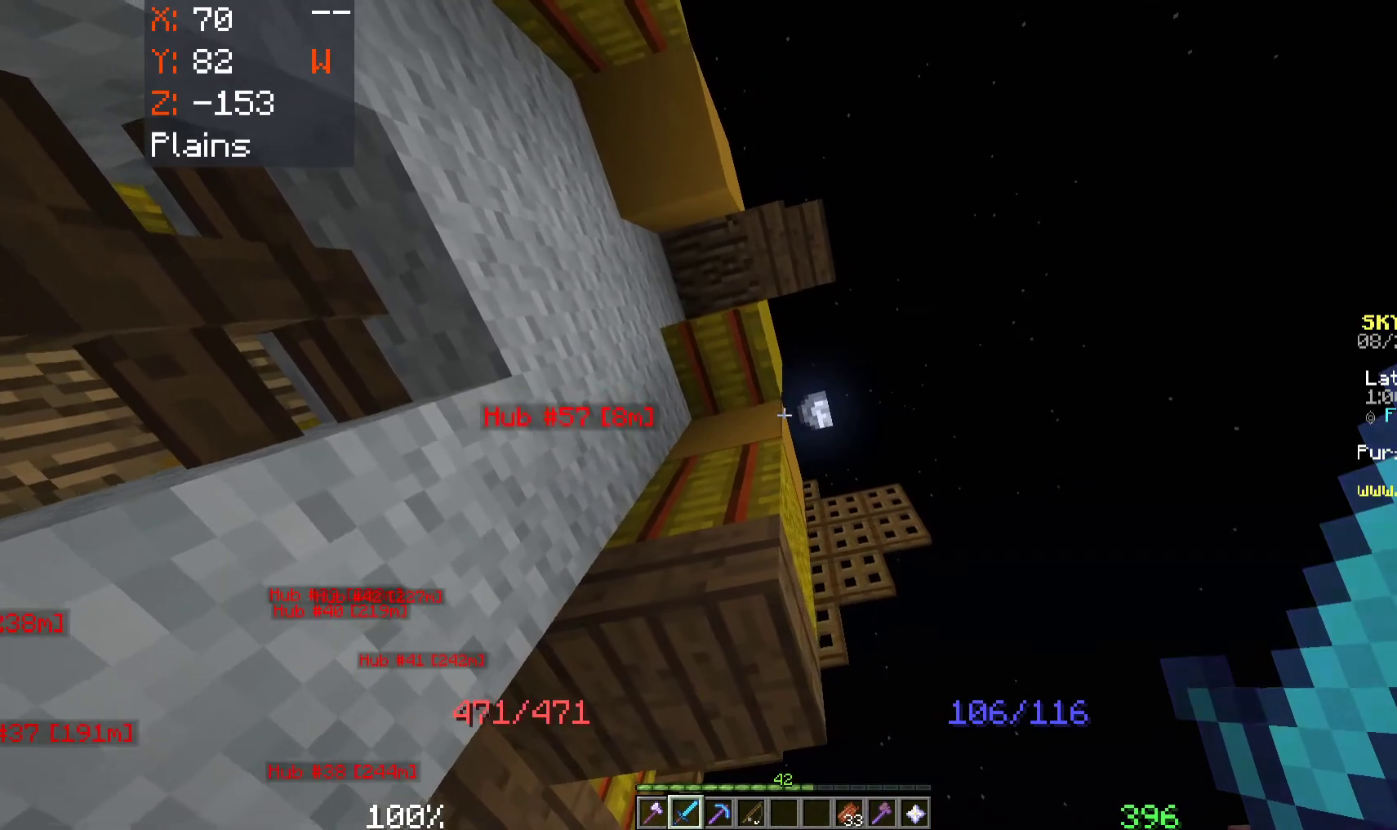
{"keys": ["d", "w"], "mouse": [], "events": [[283, "w", "down"]]}
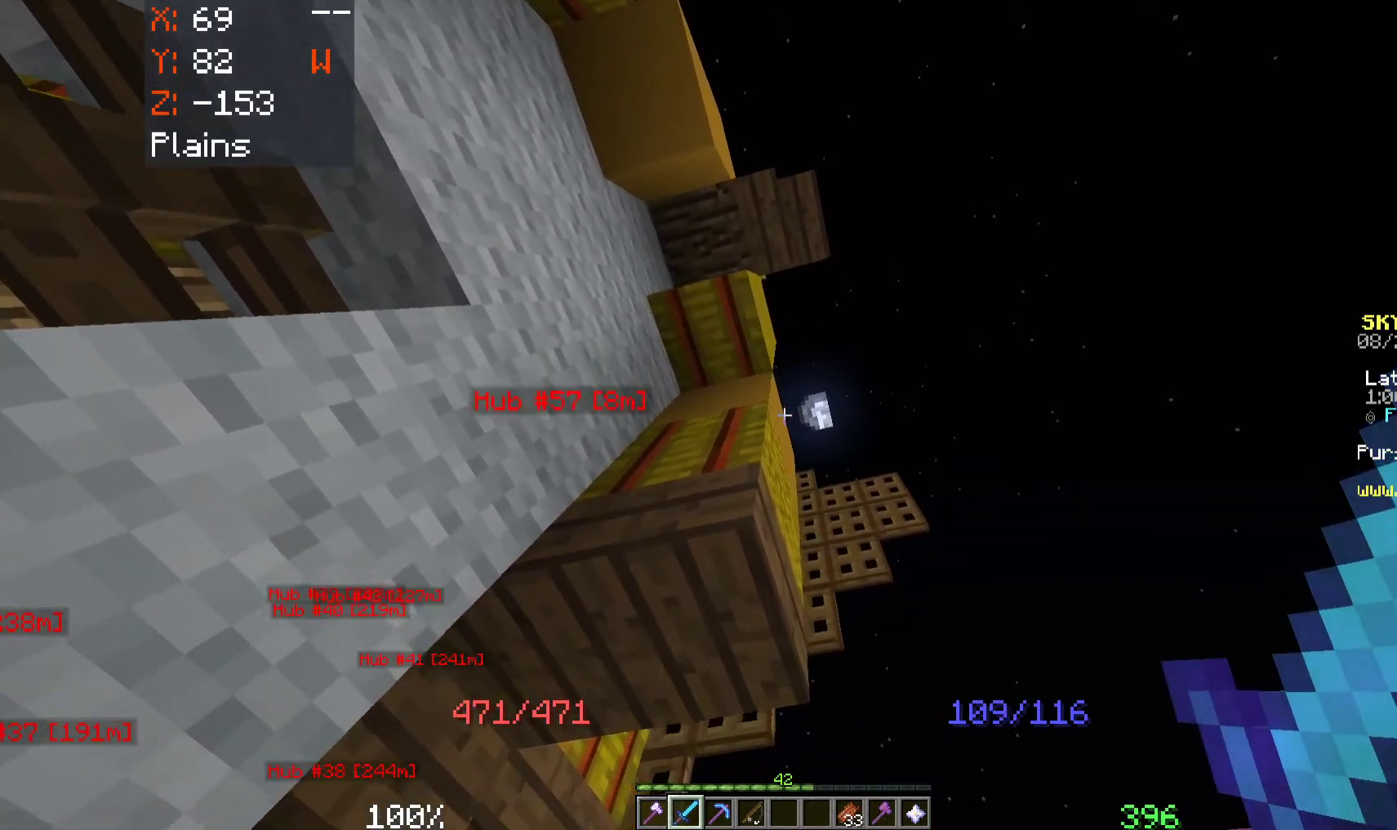
{"keys": ["a", "w"], "mouse": [], "events": [[83, "d", "up"], [167, "a", "down"]]}
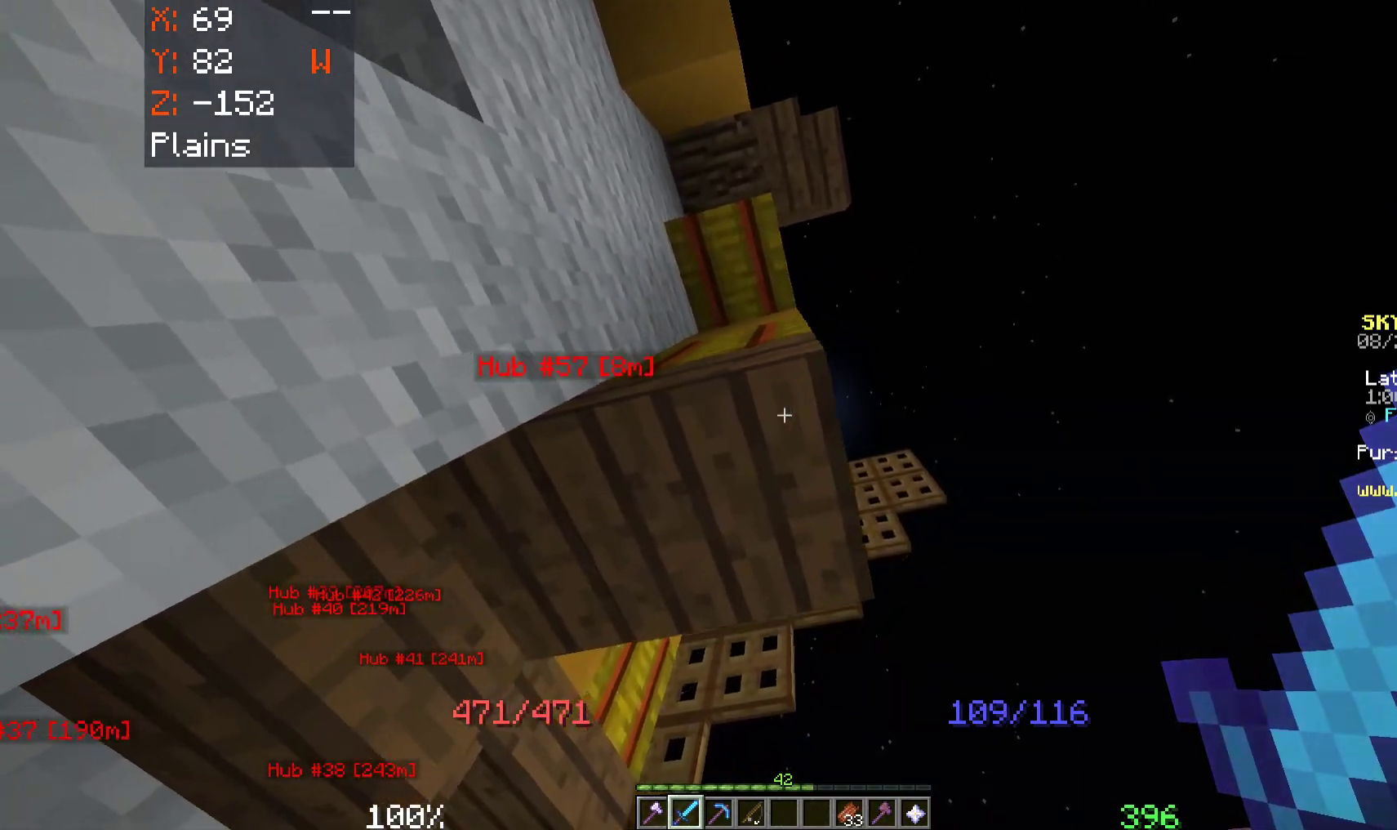
{"keys": [], "mouse": [], "events": [[17, "w", "up"], [300, "a", "up"]]}
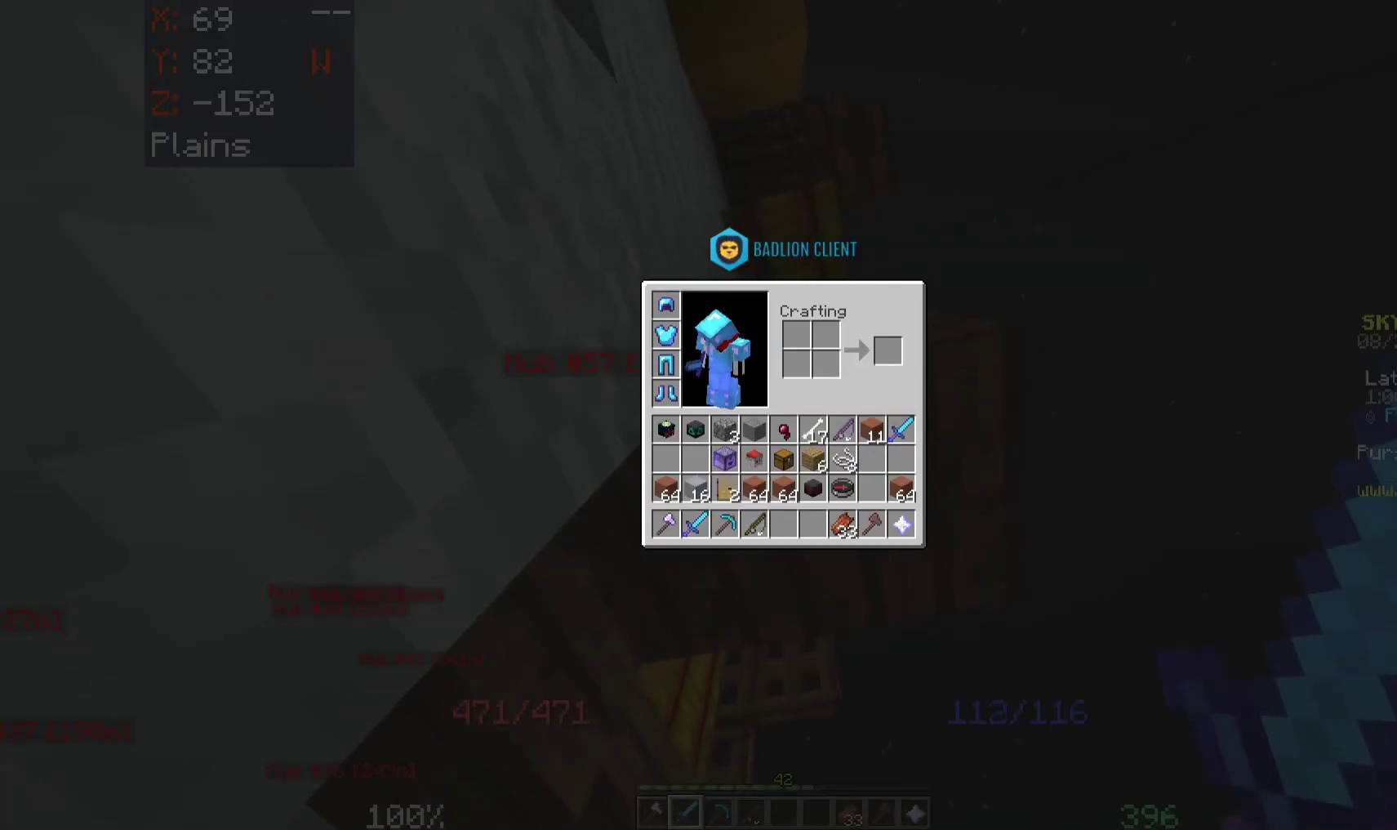
{"keys": [], "mouse": [], "events": []}
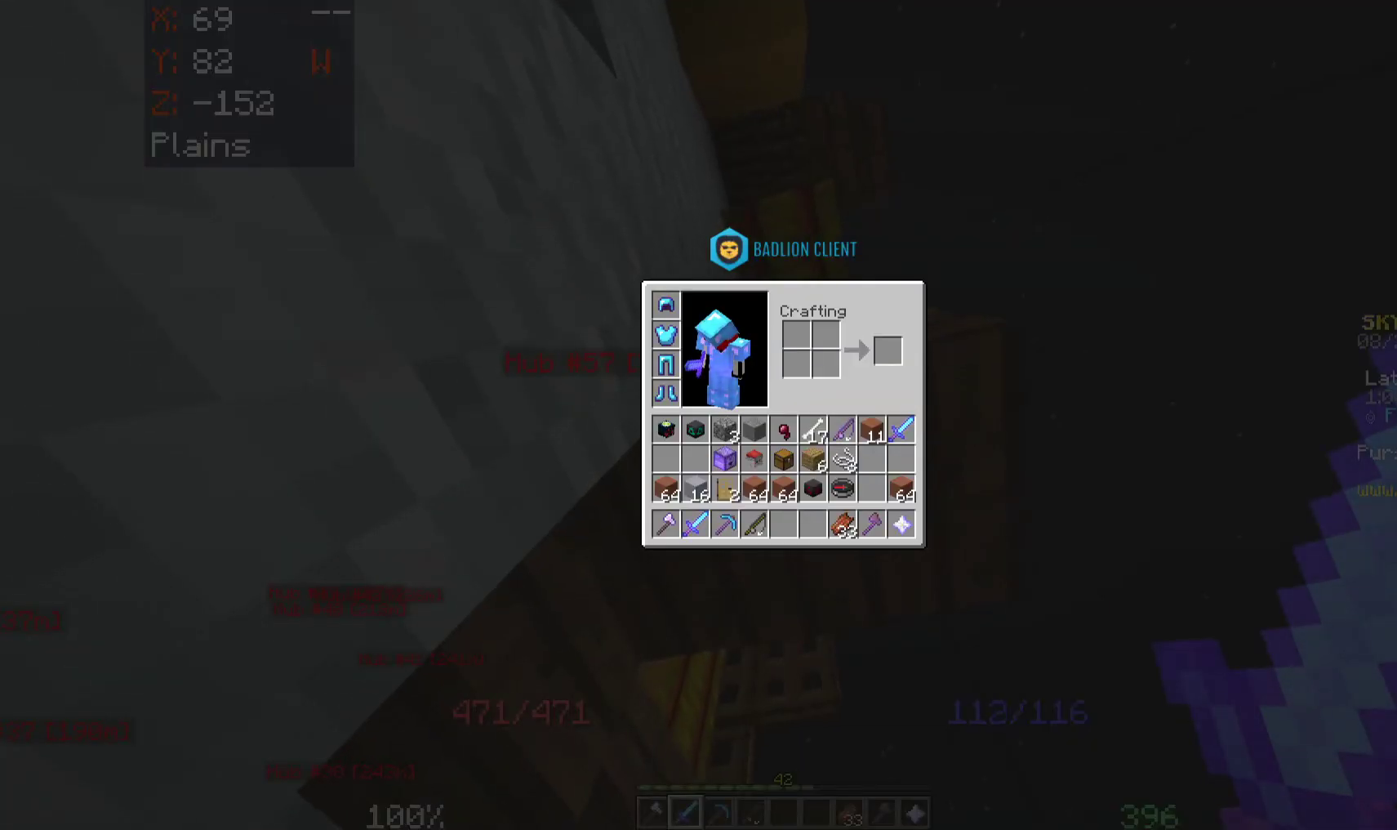
{"keys": [], "mouse": [], "events": []}
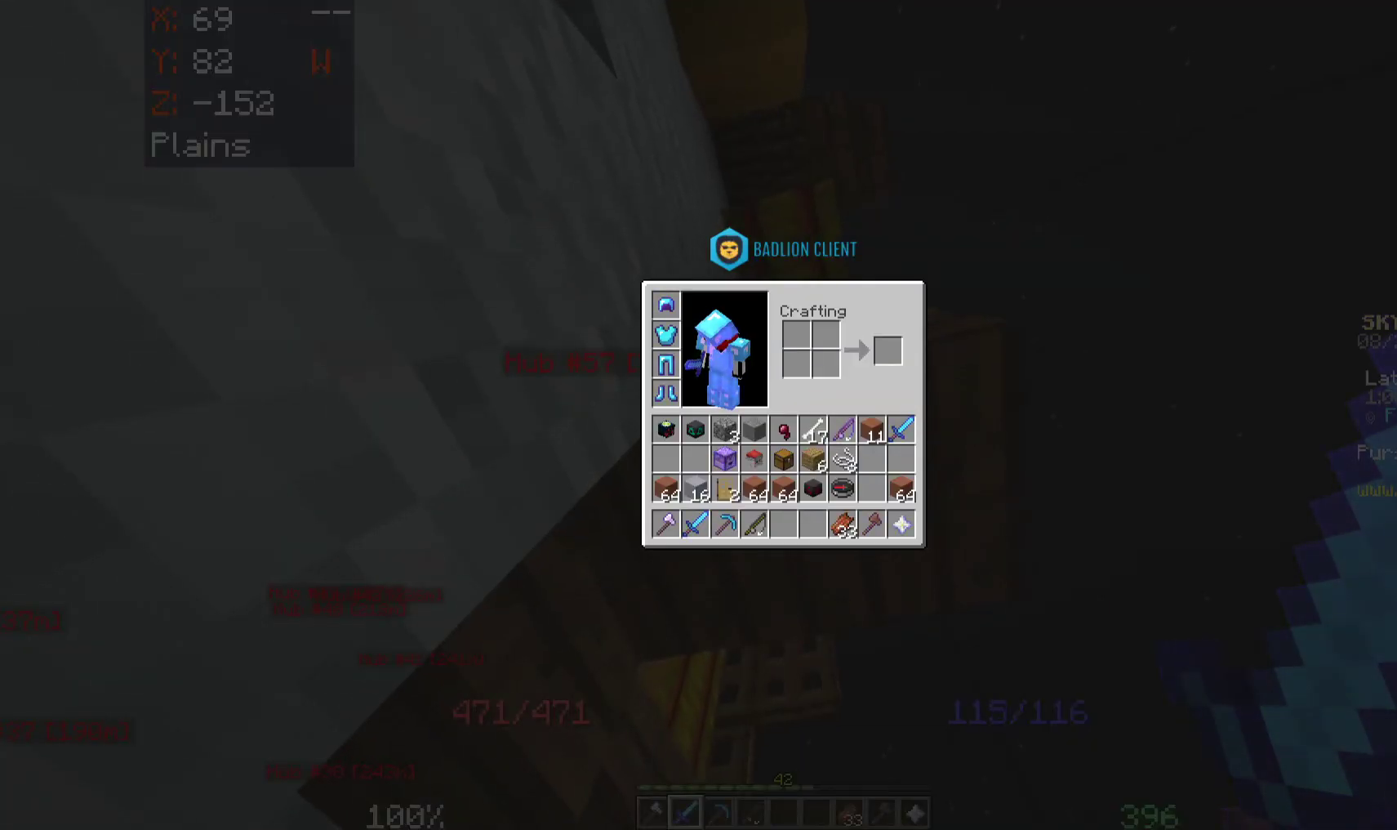
{"keys": [], "mouse": [], "events": []}
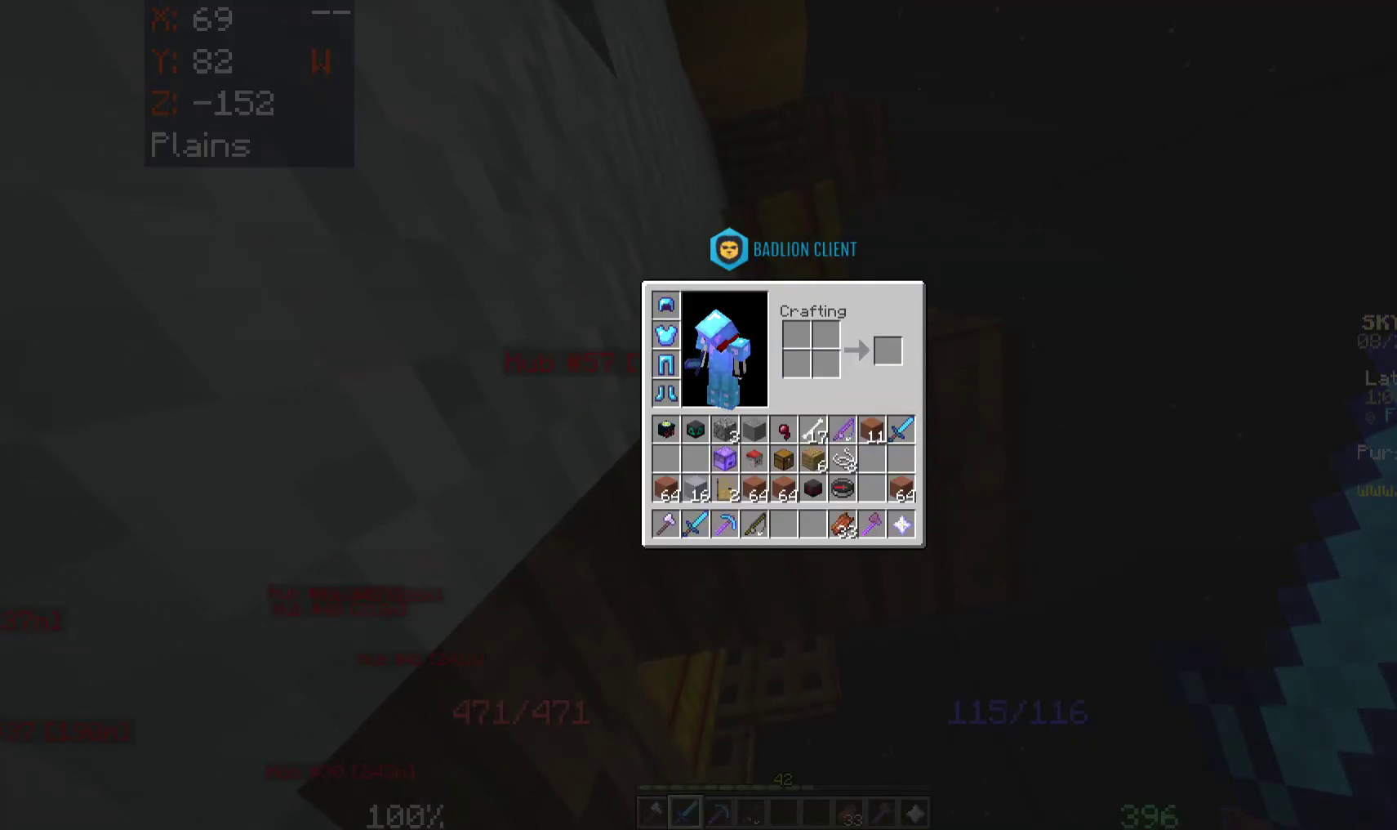
{"keys": [], "mouse": [], "events": []}
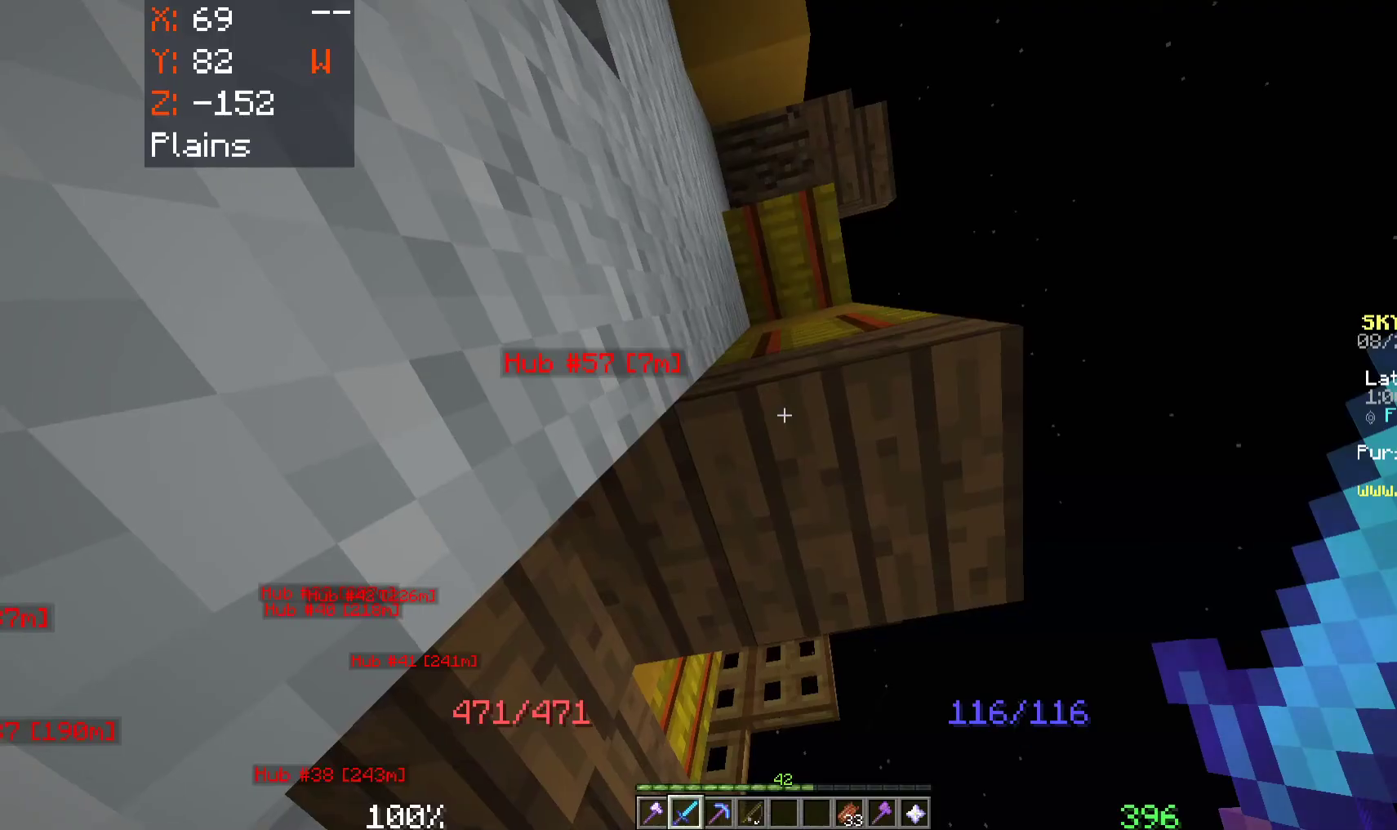
{"keys": [], "mouse": [], "events": []}
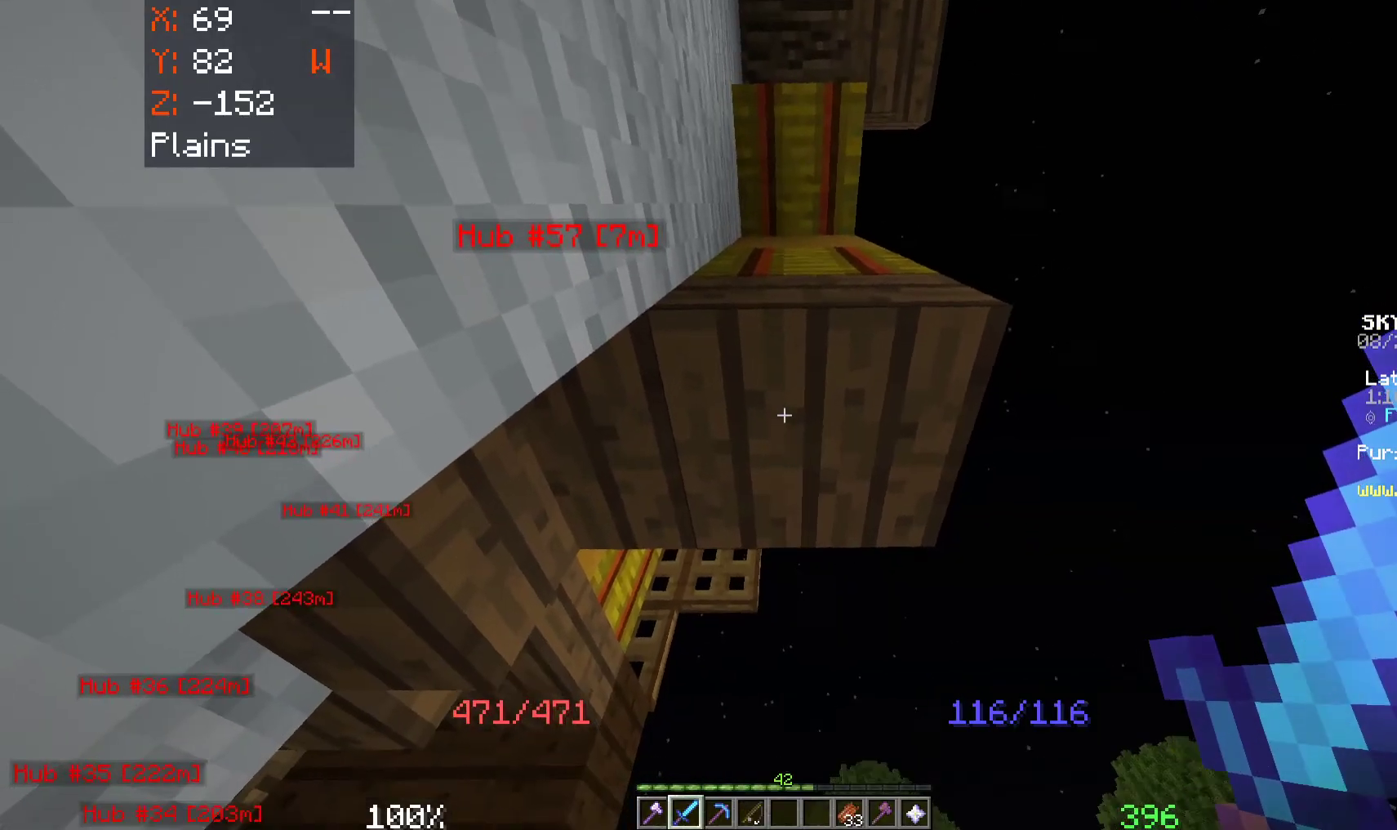
{"keys": [], "mouse": [], "events": []}
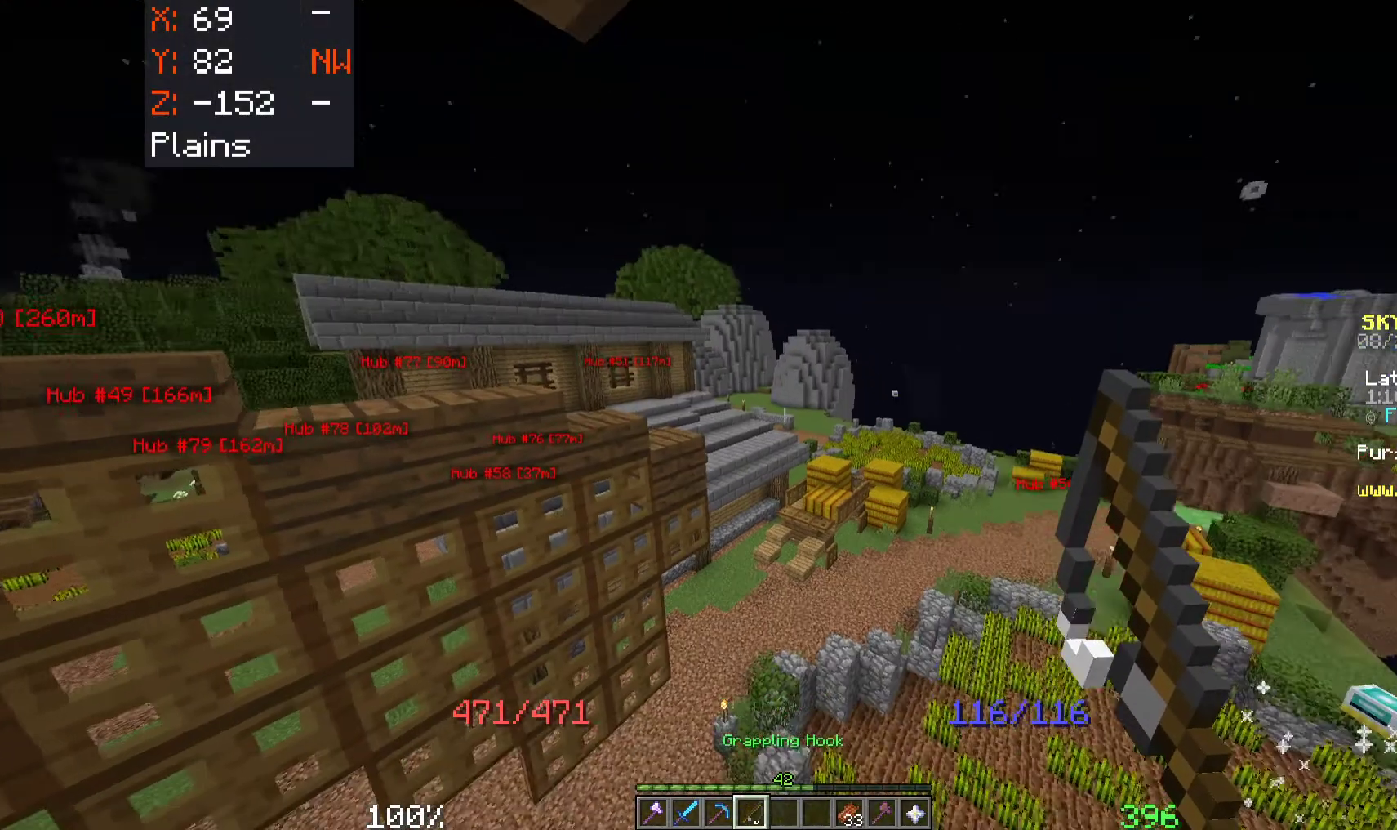
{"keys": ["w"], "mouse": [], "events": [[400, "w", "down"]]}